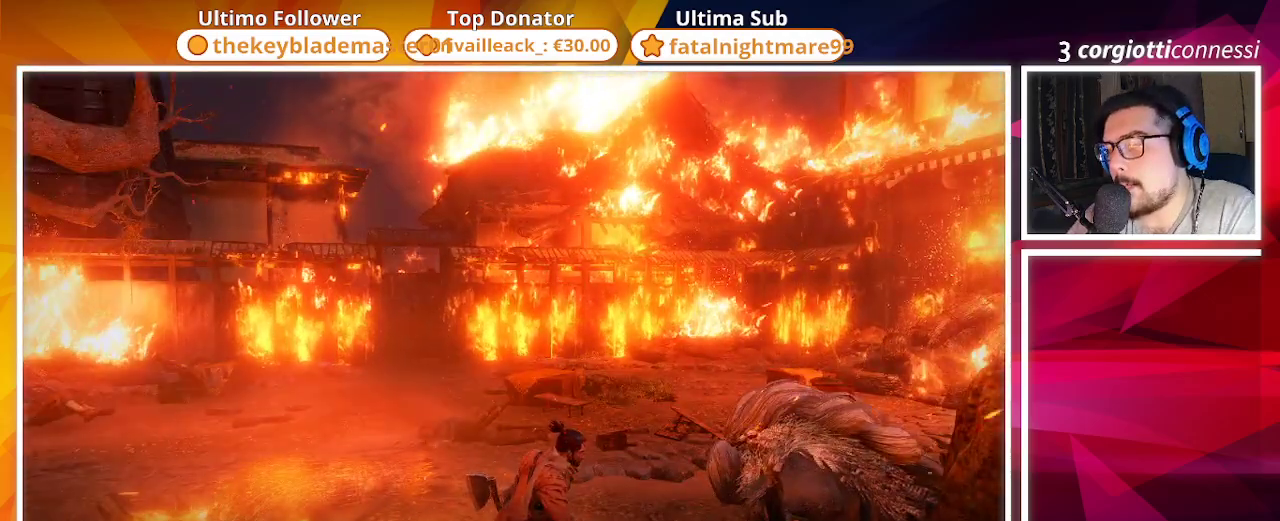
Gameplay with a controller (PlayStation layout); each line is a JSON object with the inputs held at the frame after it. "events" lists button and stick changes between this image and that frame as [ms after this image, input, new state], when the widget could be followed in between.
{"buttons": [], "left_stick": "center", "right_stick": "center", "events": [[150, "CROSS", "up"]]}
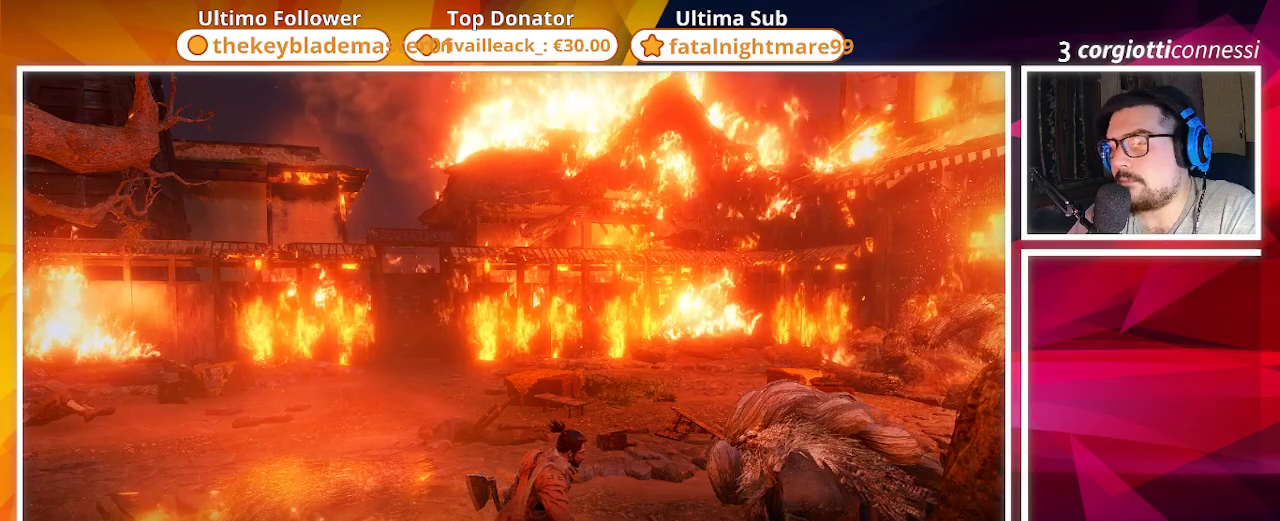
{"buttons": [], "left_stick": "center", "right_stick": "left", "events": [[267, "right_stick", "left"]]}
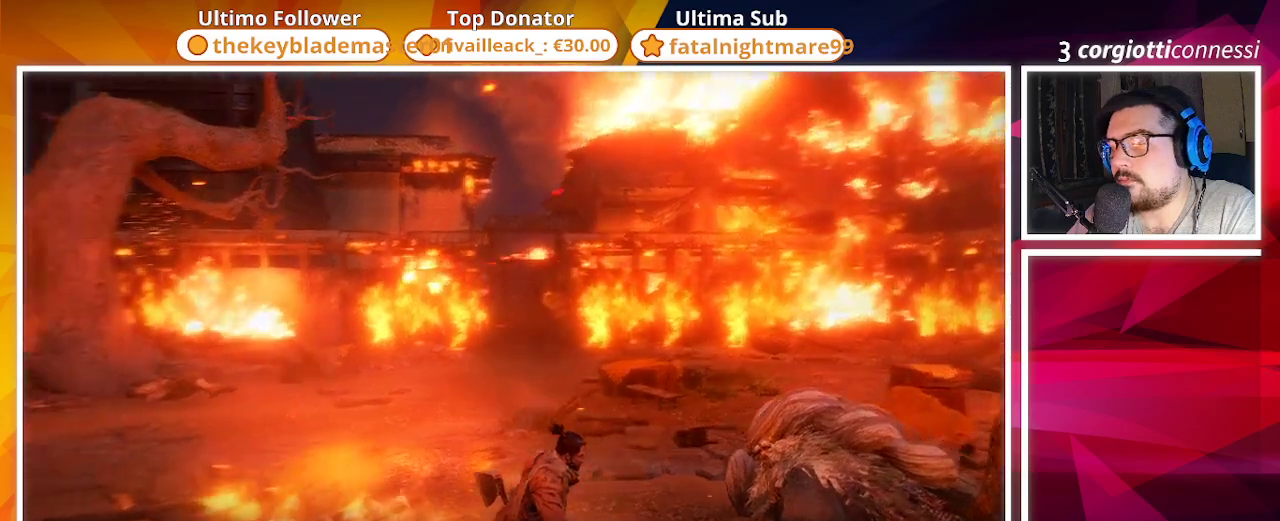
{"buttons": [], "left_stick": "center", "right_stick": "up-left", "events": [[250, "right_stick", "up-left"]]}
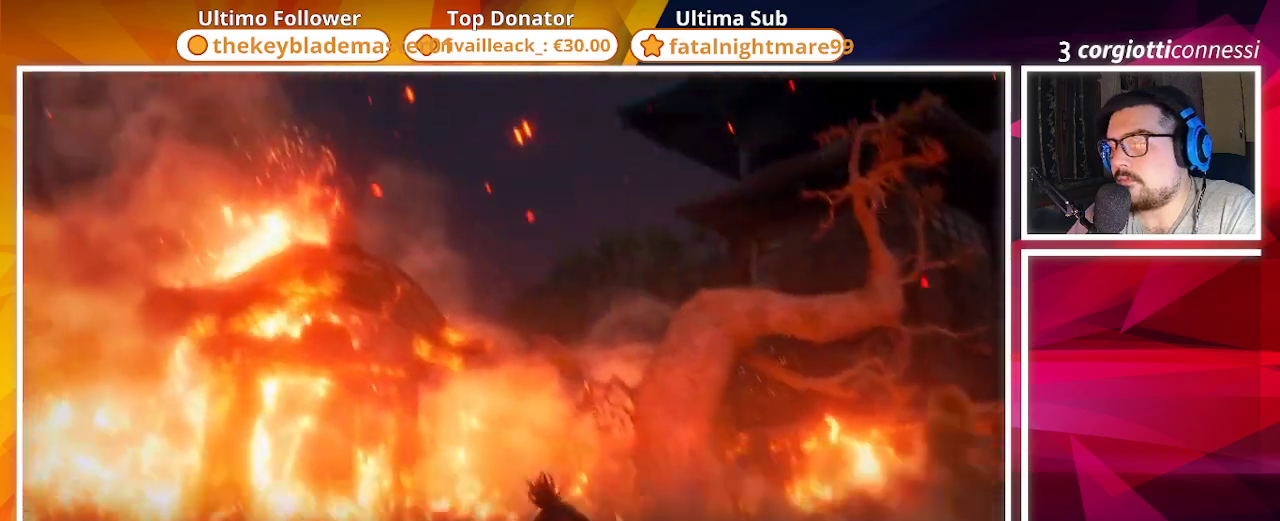
{"buttons": [], "left_stick": "center", "right_stick": "center", "events": [[167, "right_stick", "center"]]}
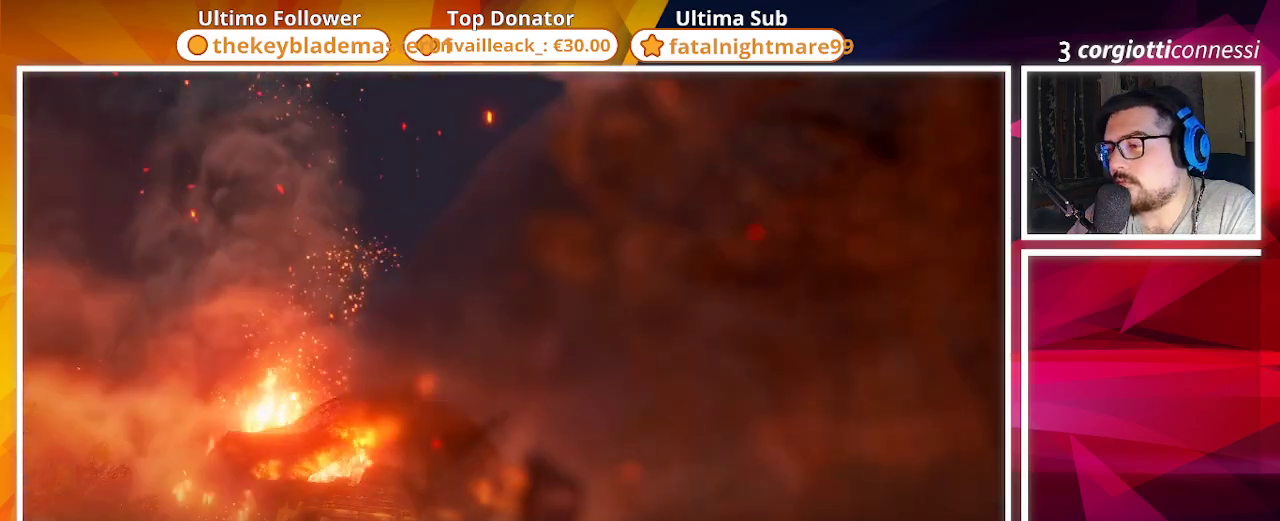
{"buttons": [], "left_stick": "center", "right_stick": "center", "events": [[50, "right_stick", "down-right"], [417, "right_stick", "center"]]}
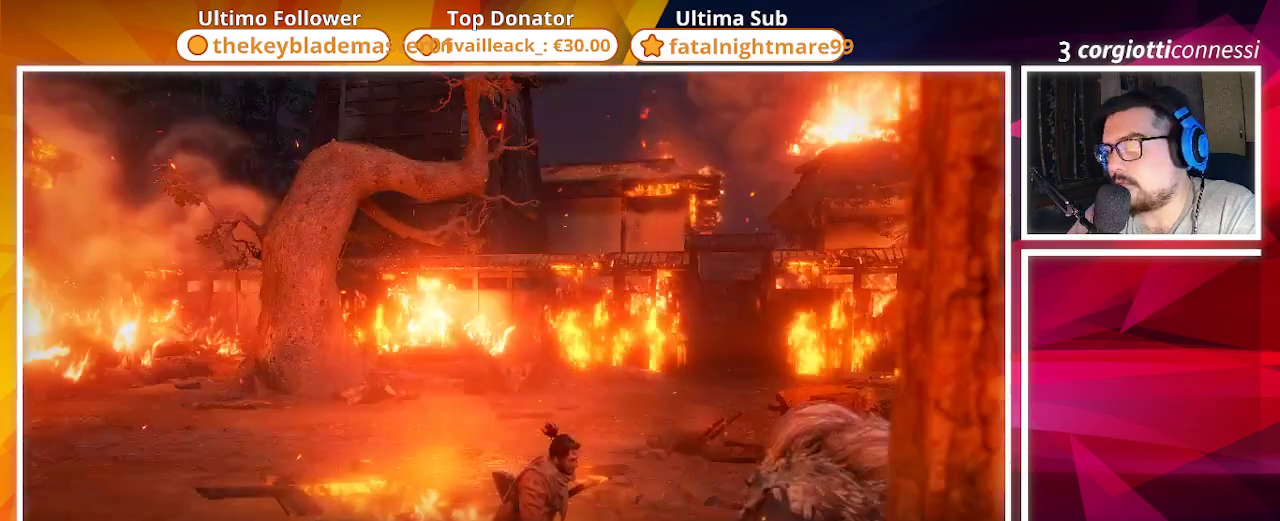
{"buttons": [], "left_stick": "center", "right_stick": "center", "events": [[233, "CROSS", "down"], [433, "CROSS", "up"]]}
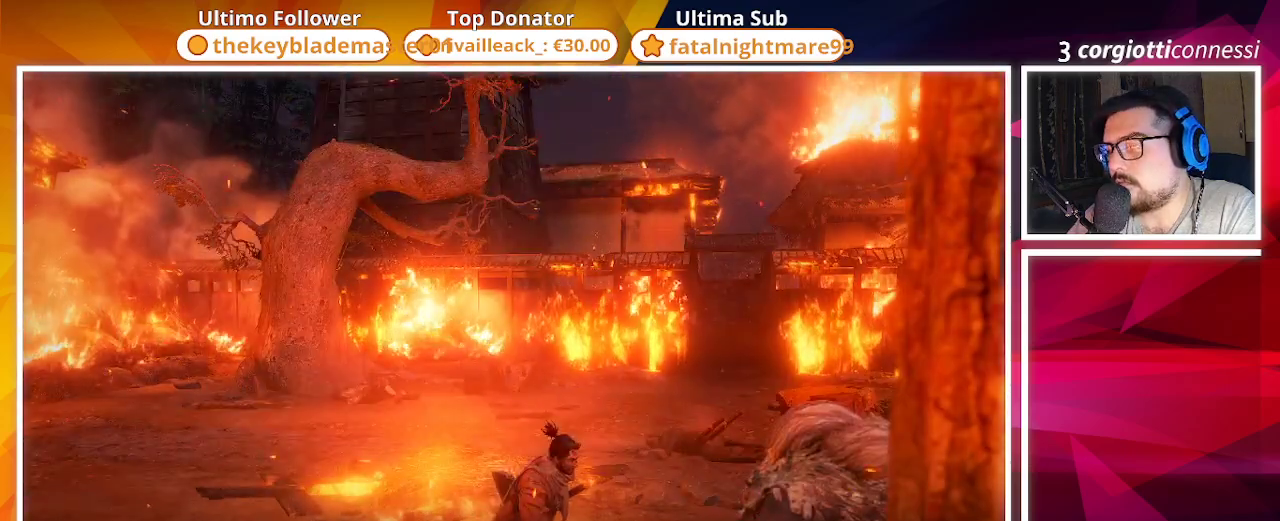
{"buttons": ["CROSS"], "left_stick": "center", "right_stick": "center", "events": [[400, "CROSS", "down"]]}
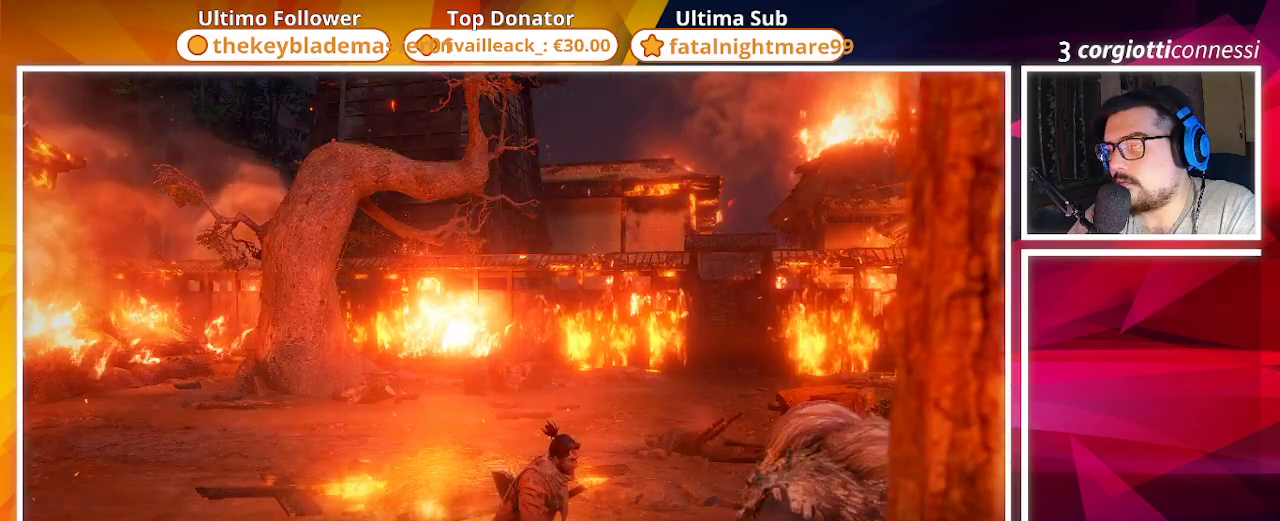
{"buttons": [], "left_stick": "left", "right_stick": "center", "events": [[33, "CROSS", "up"], [117, "left_stick", "down-left"], [367, "left_stick", "left"]]}
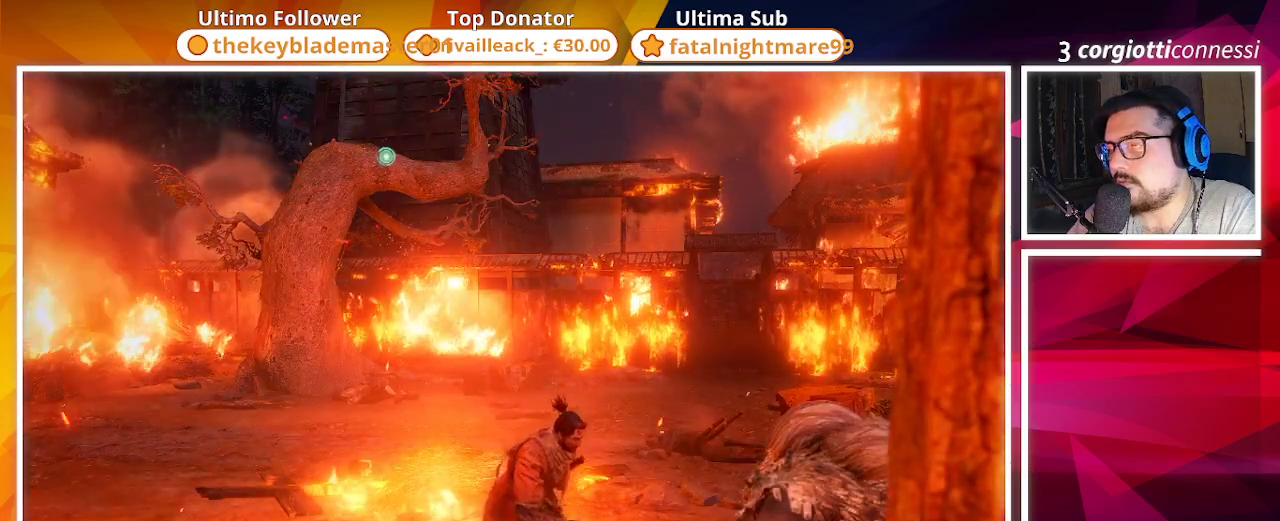
{"buttons": [], "left_stick": "left", "right_stick": "center", "events": [[67, "right_stick", "up-left"], [133, "right_stick", "center"]]}
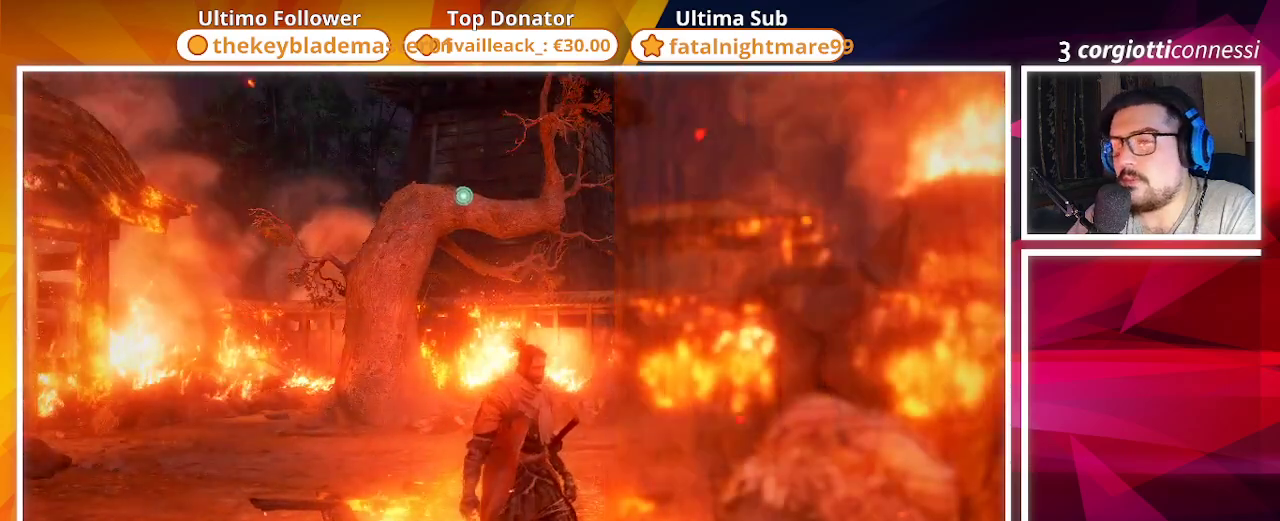
{"buttons": ["CROSS"], "left_stick": "up-left", "right_stick": "center", "events": [[433, "left_stick", "up-left"], [500, "CROSS", "down"]]}
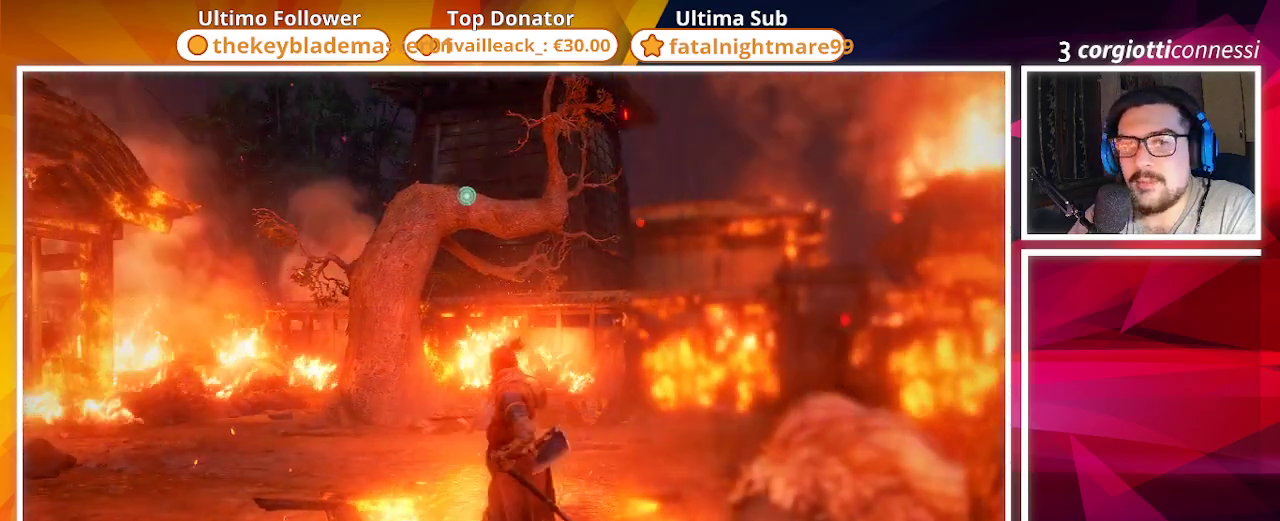
{"buttons": [], "left_stick": "up-left", "right_stick": "center", "events": [[300, "CROSS", "up"]]}
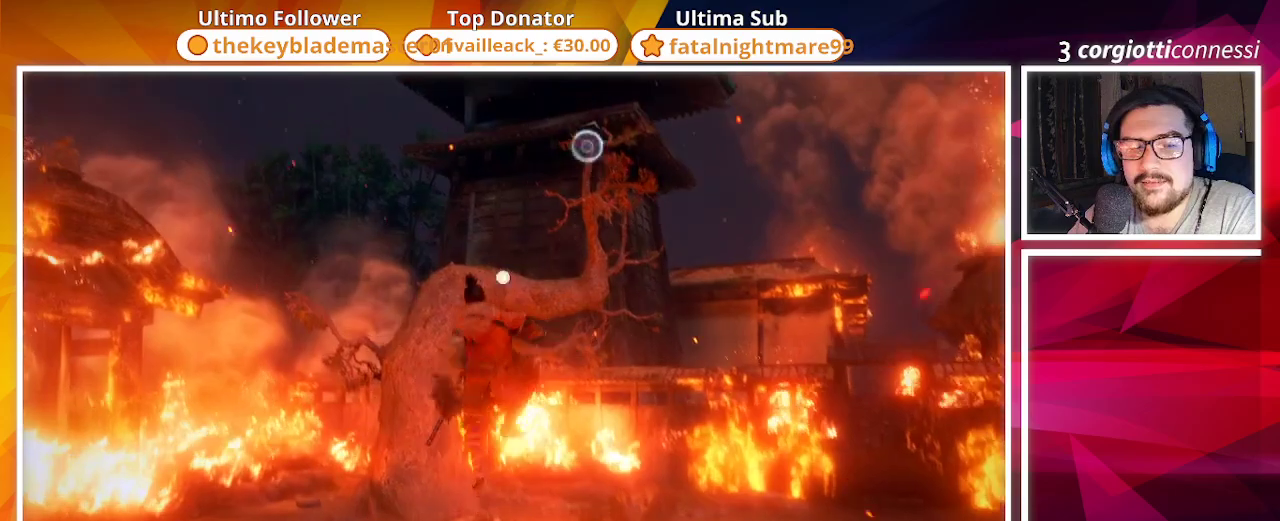
{"buttons": [], "left_stick": "up", "right_stick": "up-right", "events": [[50, "L2", "down"], [117, "L2", "up"], [367, "left_stick", "up"], [383, "right_stick", "right"], [467, "right_stick", "up-right"]]}
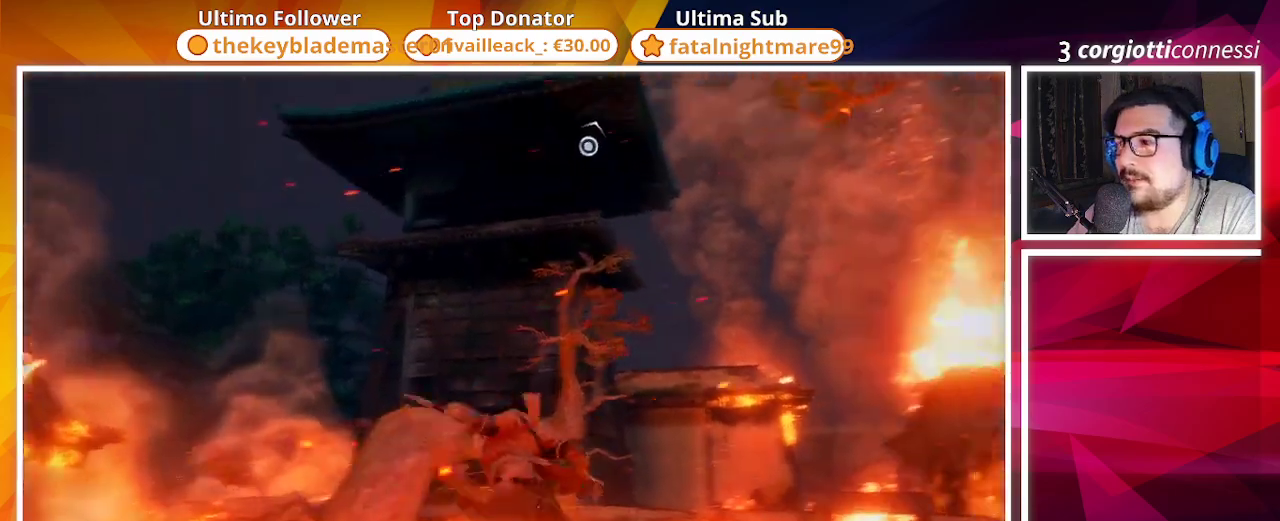
{"buttons": ["L2"], "left_stick": "up", "right_stick": "center", "events": [[67, "L2", "down"], [183, "L2", "up"], [183, "right_stick", "center"], [267, "L2", "down"], [350, "L2", "up"], [467, "L2", "down"]]}
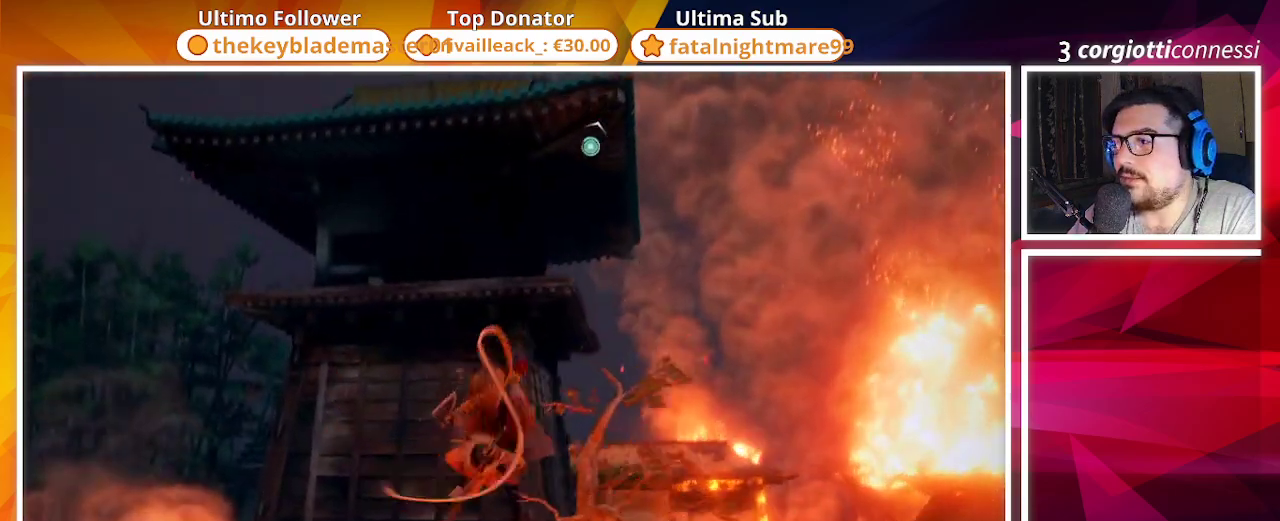
{"buttons": [], "left_stick": "up", "right_stick": "center", "events": [[33, "L2", "up"], [133, "L2", "down"], [267, "L2", "up"]]}
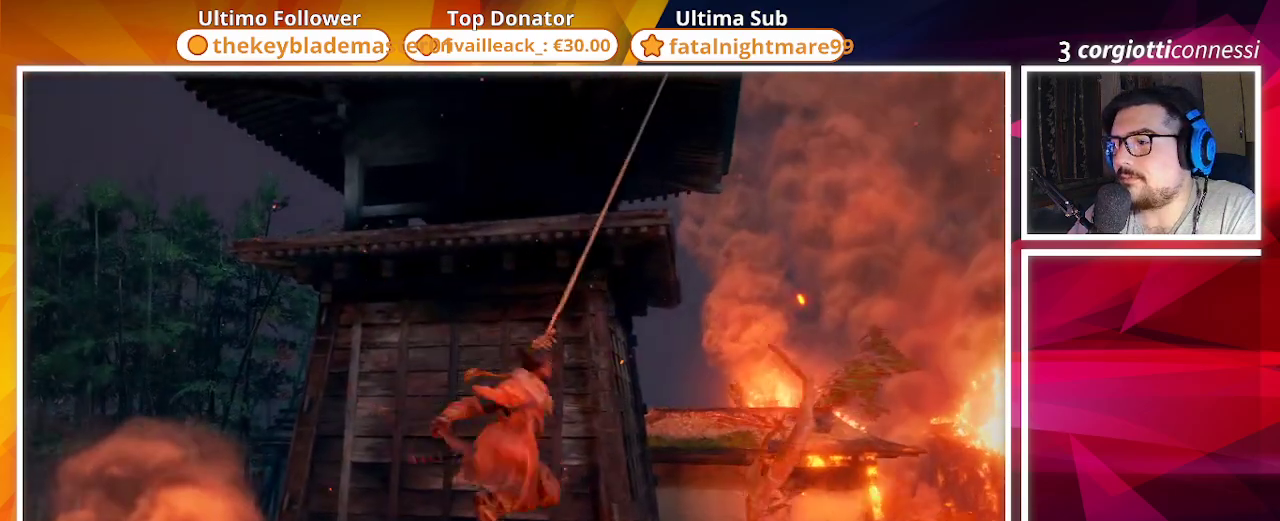
{"buttons": [], "left_stick": "up", "right_stick": "center", "events": [[333, "right_stick", "down"], [483, "right_stick", "center"]]}
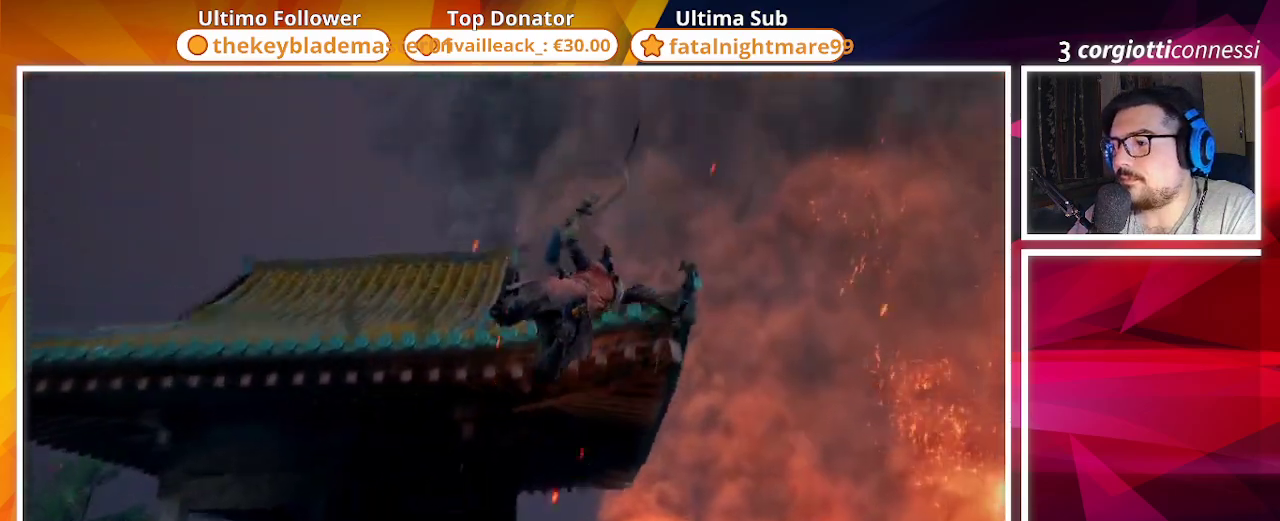
{"buttons": [], "left_stick": "up", "right_stick": "down-left", "events": [[350, "right_stick", "down-left"]]}
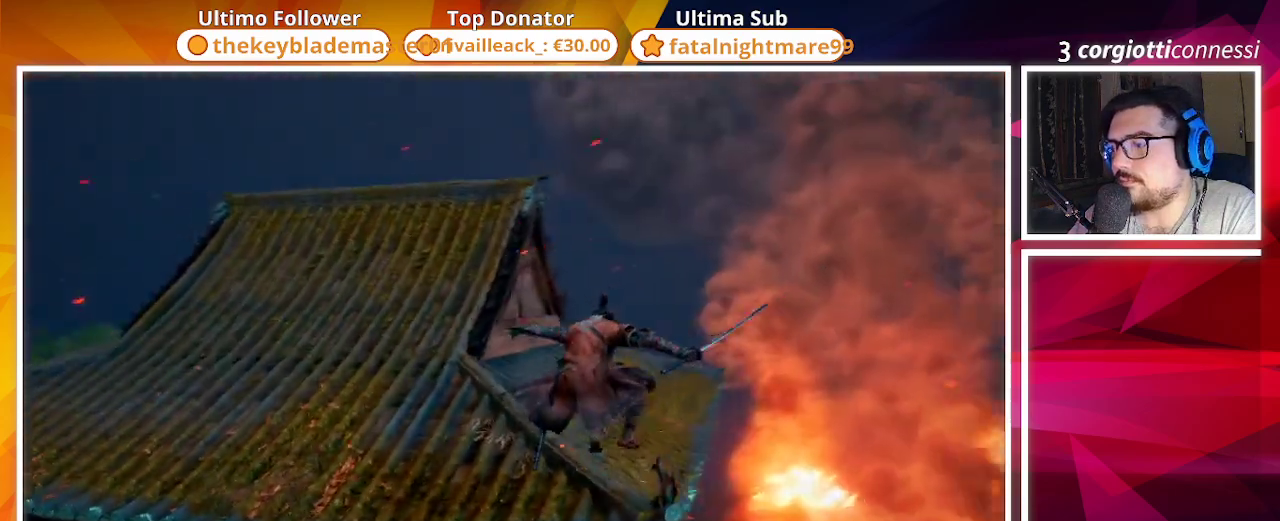
{"buttons": [], "left_stick": "up", "right_stick": "center", "events": [[67, "right_stick", "center"]]}
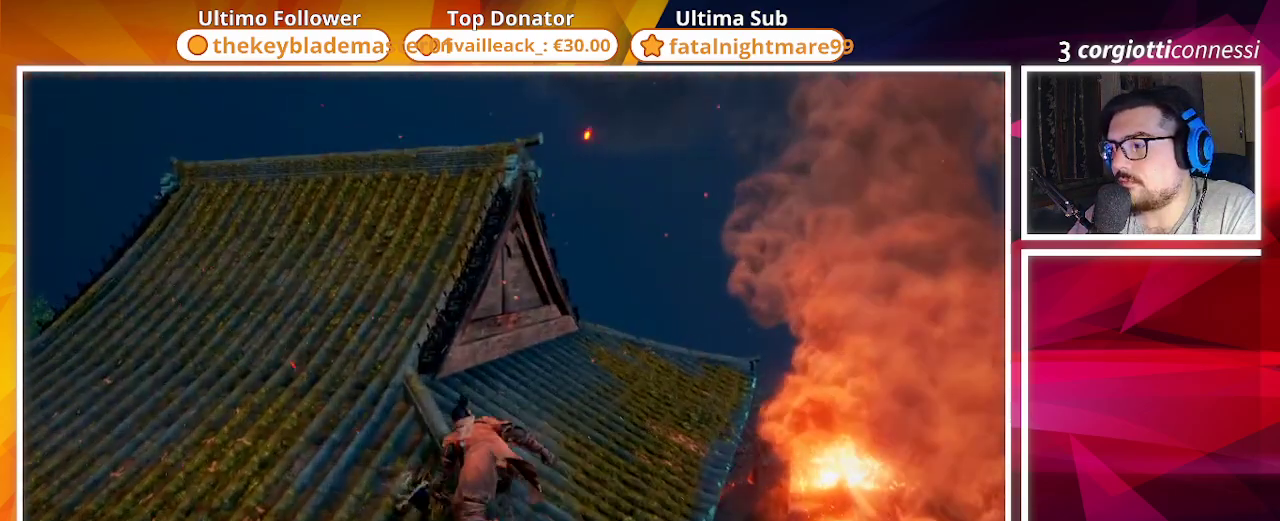
{"buttons": [], "left_stick": "up", "right_stick": "center", "events": [[50, "right_stick", "down-left"], [200, "right_stick", "center"]]}
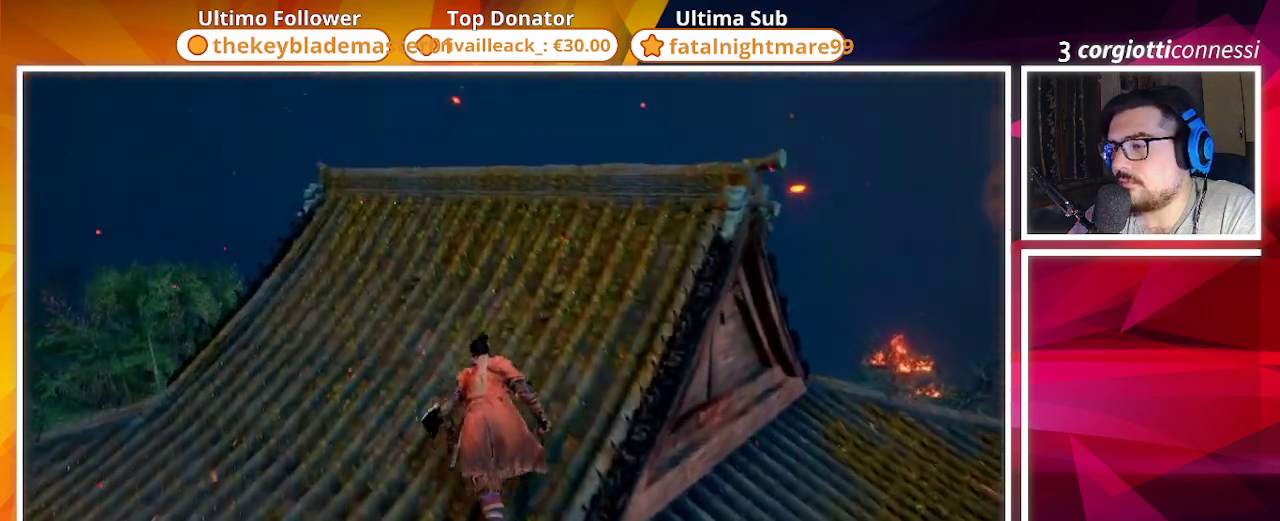
{"buttons": [], "left_stick": "up", "right_stick": "down", "events": [[100, "right_stick", "down-right"], [400, "right_stick", "down"]]}
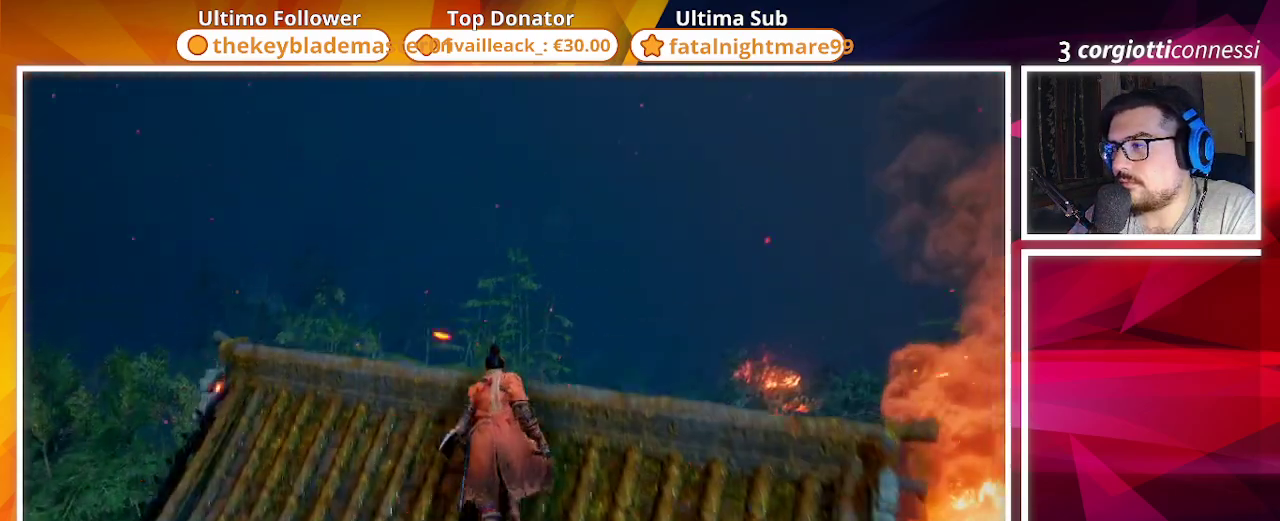
{"buttons": [], "left_stick": "up", "right_stick": "down", "events": [[150, "right_stick", "center"], [333, "right_stick", "down"]]}
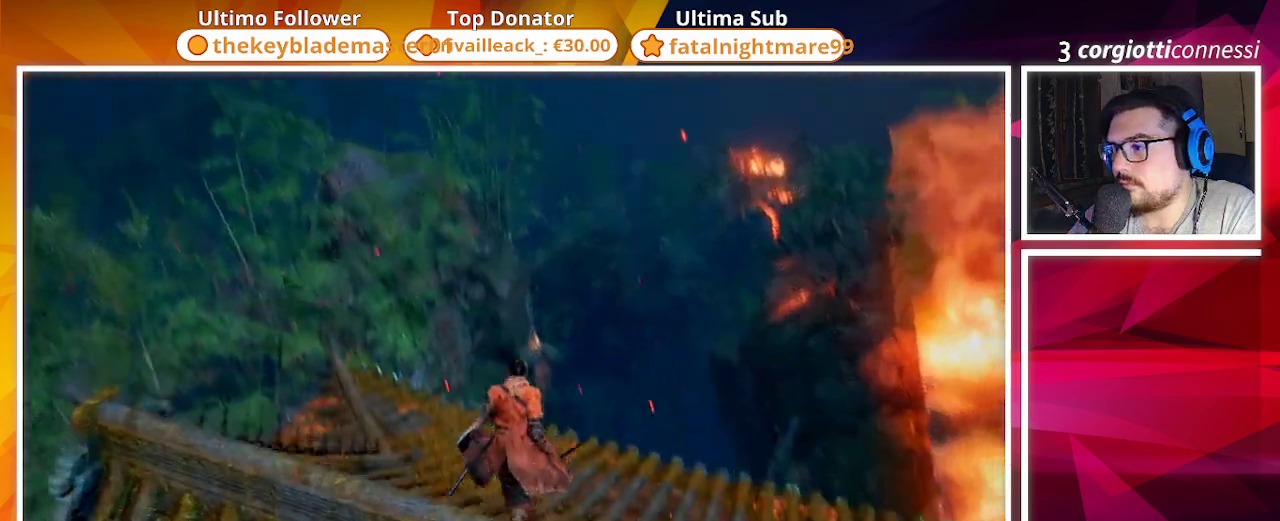
{"buttons": ["CROSS"], "left_stick": "up", "right_stick": "center", "events": [[200, "right_stick", "center"], [483, "CROSS", "down"]]}
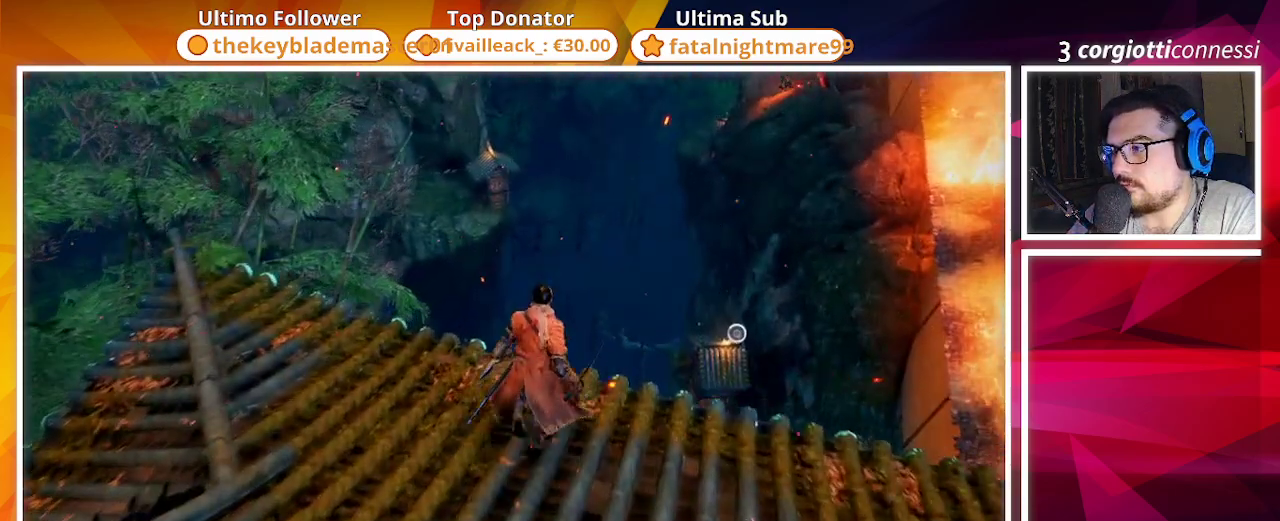
{"buttons": [], "left_stick": "up", "right_stick": "down", "events": [[367, "right_stick", "down"], [500, "CROSS", "up"]]}
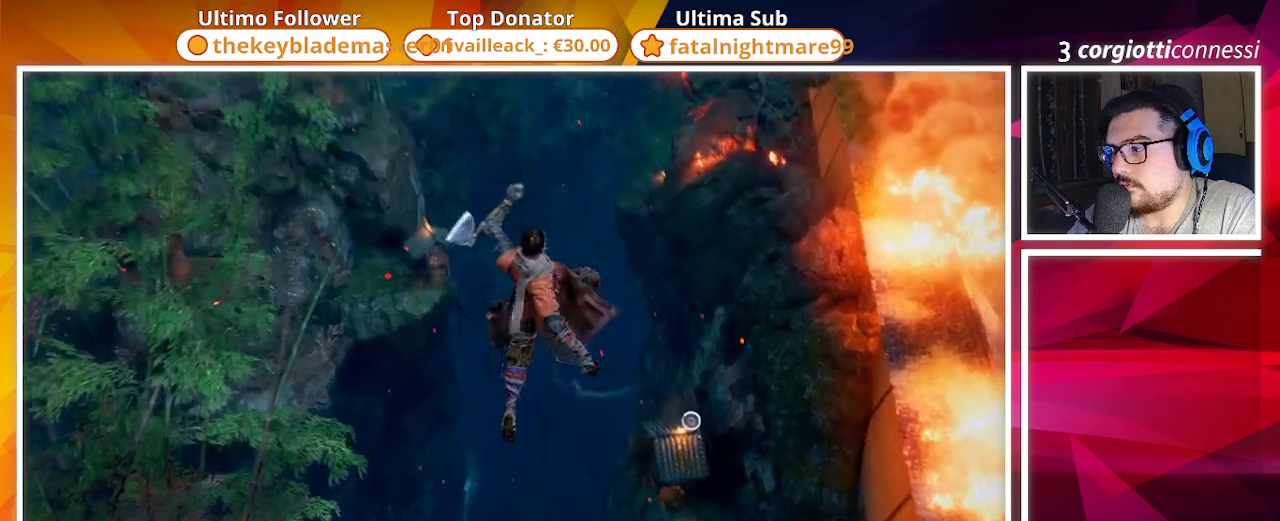
{"buttons": [], "left_stick": "up", "right_stick": "center", "events": [[450, "right_stick", "center"]]}
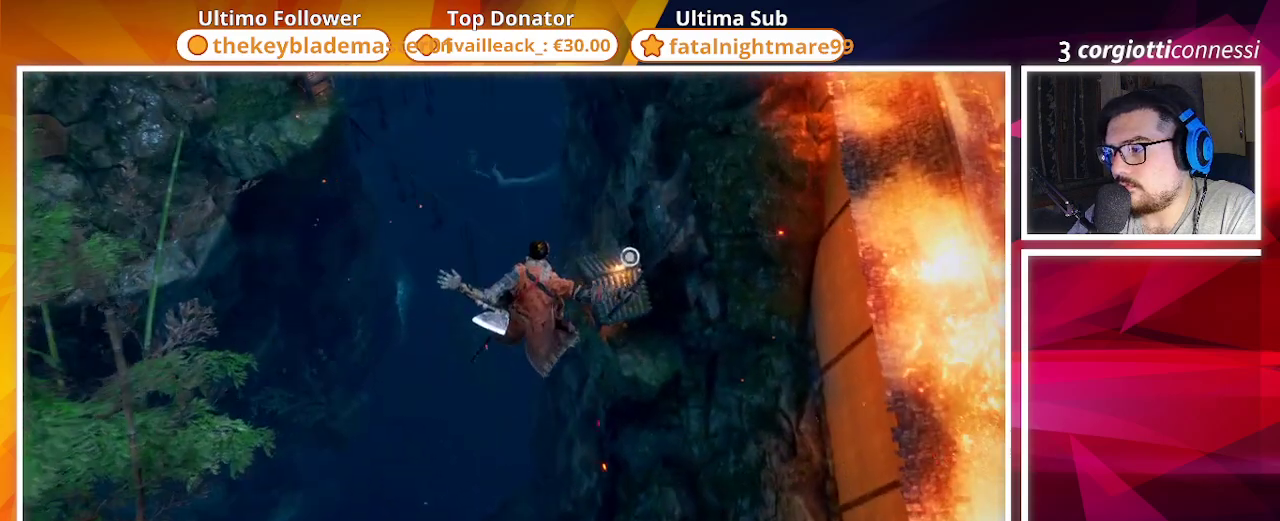
{"buttons": ["L2"], "left_stick": "up", "right_stick": "center", "events": [[400, "L2", "down"]]}
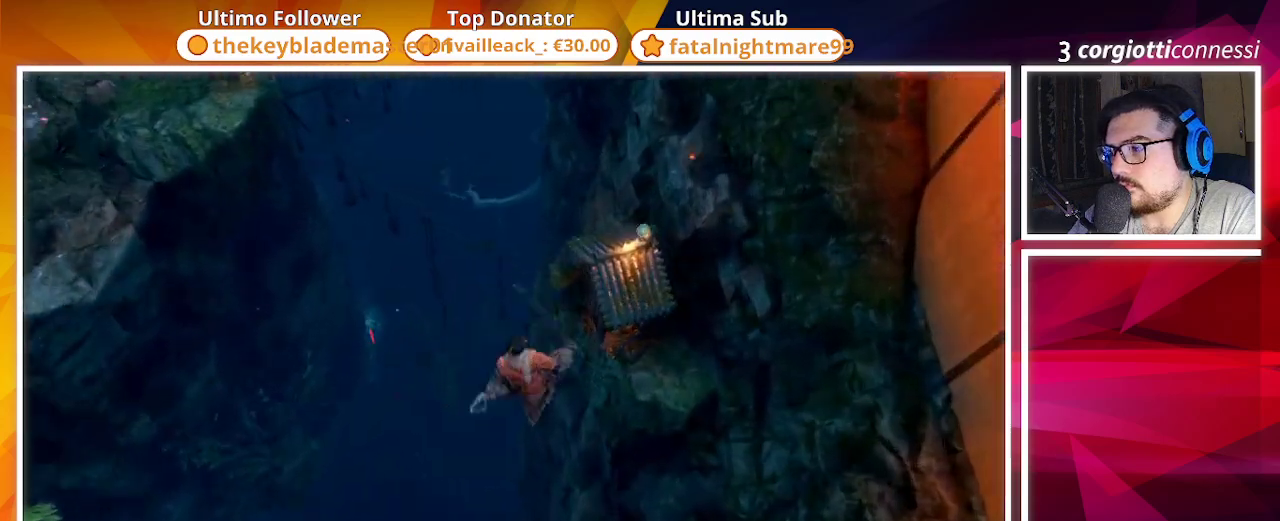
{"buttons": [], "left_stick": "up", "right_stick": "center", "events": [[50, "L2", "up"]]}
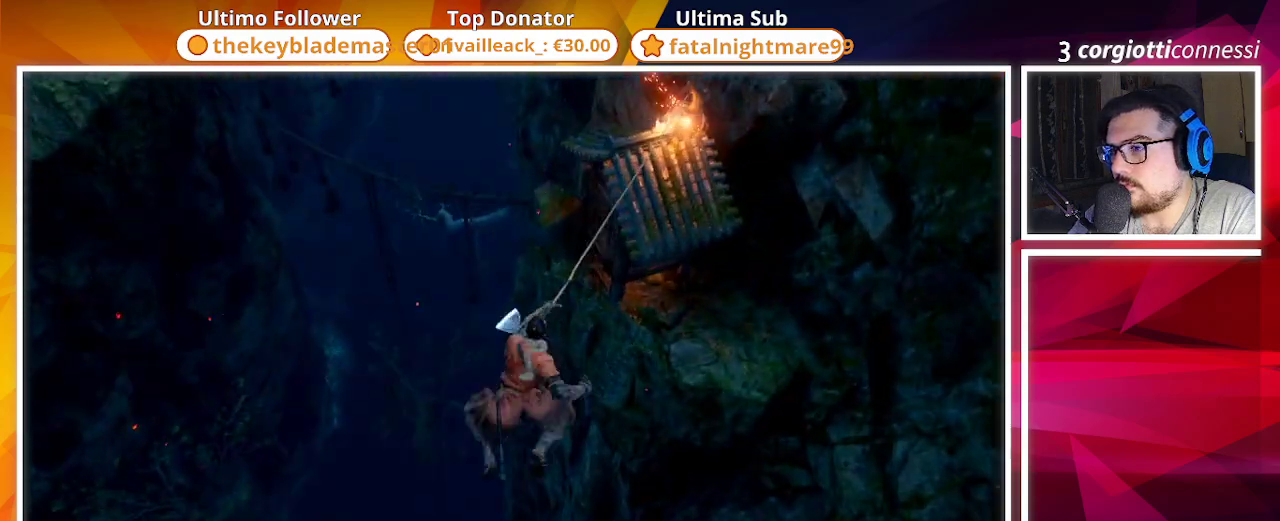
{"buttons": ["L2"], "left_stick": "up", "right_stick": "center", "events": [[83, "right_stick", "left"], [217, "right_stick", "up-left"], [433, "right_stick", "center"], [500, "L2", "down"]]}
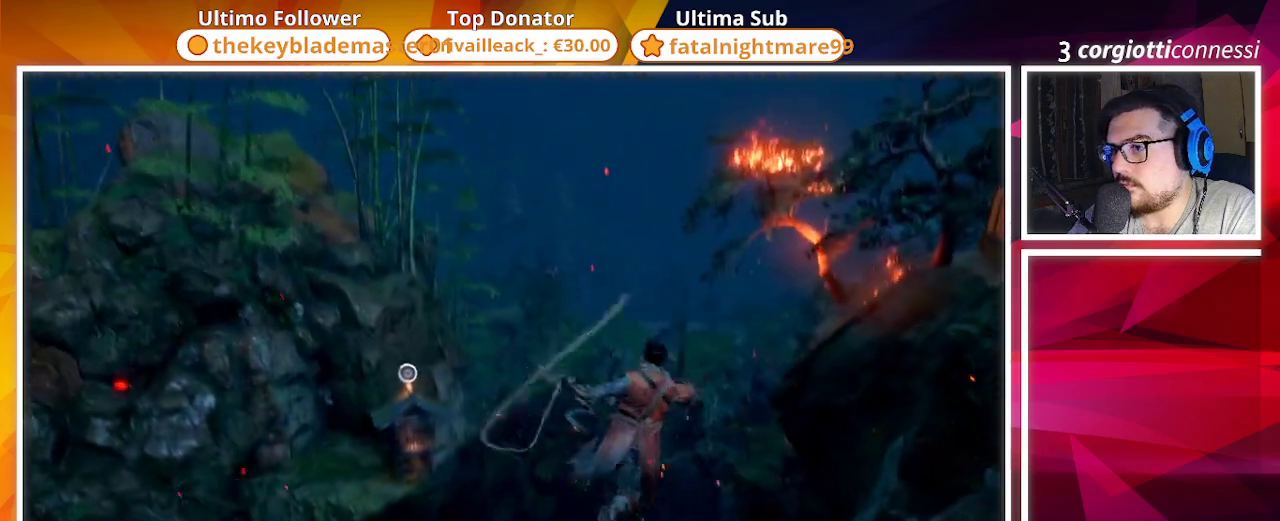
{"buttons": [], "left_stick": "up", "right_stick": "center", "events": [[133, "L2", "up"], [233, "L2", "down"], [267, "right_stick", "up-left"], [333, "L2", "up"], [450, "right_stick", "center"]]}